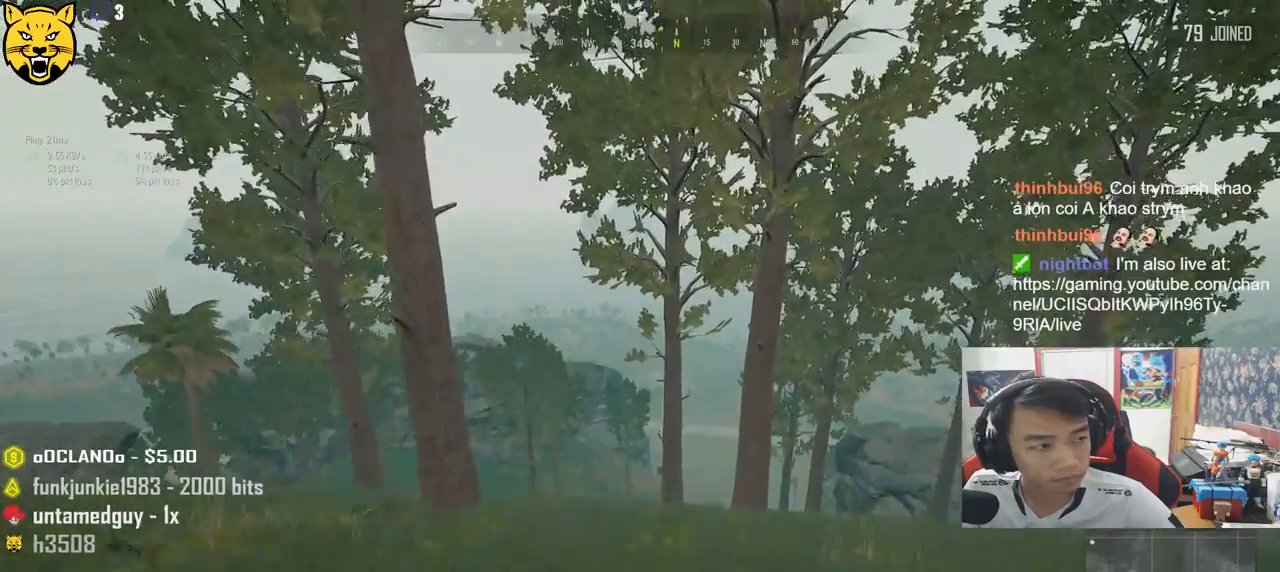
Gameplay with keyboard and mouse; each line is a JSON object with the keys and mouse buttons held at the frame after it. "events" lists presses ("down") and releases ("up") of "a", "c", "ctrl", "d", "e", "f", "q", "r", "s", "shift", "space", "tab", "v", "w", "x", "z", "mouse_left", "mouse_wheel" and "mouse_right" between this image and that frame as [ms after this image, input, new state], when the widget could be followed in between. "mouse_left", "mouse_wheel", "mouse_right" = the "left", "wheel", "right" buttons of the "mouse" list. No other keys are recorded. "wheel" means that the mouse wheel is clicked or scrolled. Mouse movement is not recorded.
{"keys": ["d", "shift", "w"], "mouse": [], "events": [[167, "space", "up"]]}
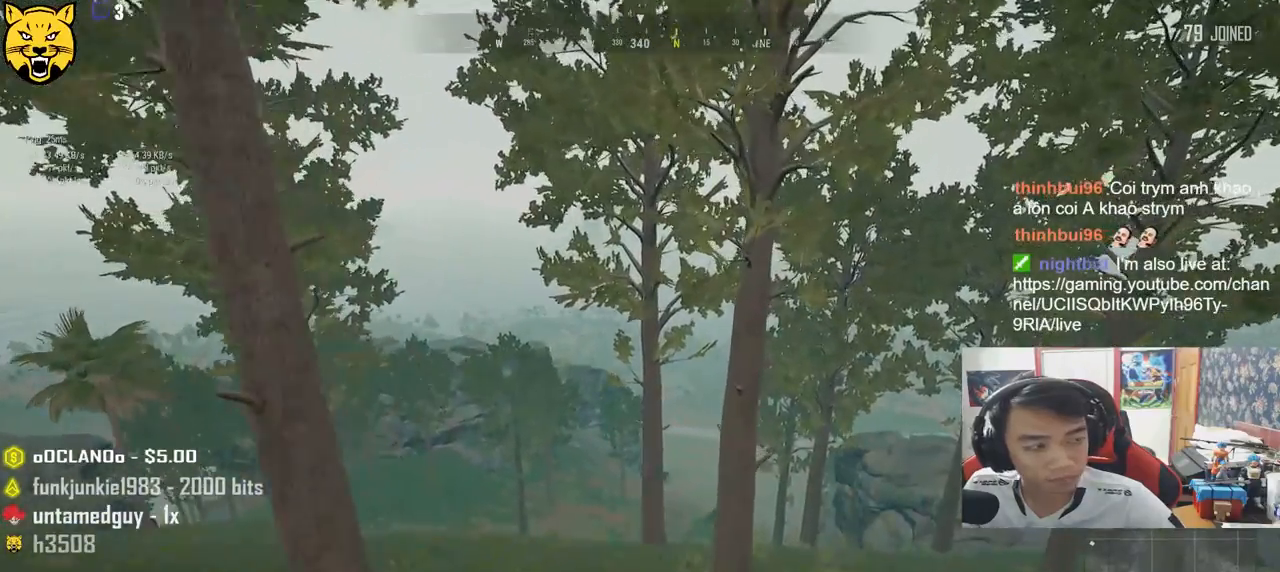
{"keys": ["d", "shift", "w"], "mouse": ["left"], "events": [[200, "mouse_left", "down"], [300, "mouse_left", "up"], [350, "mouse_left", "down"], [433, "mouse_left", "up"], [500, "mouse_left", "down"]]}
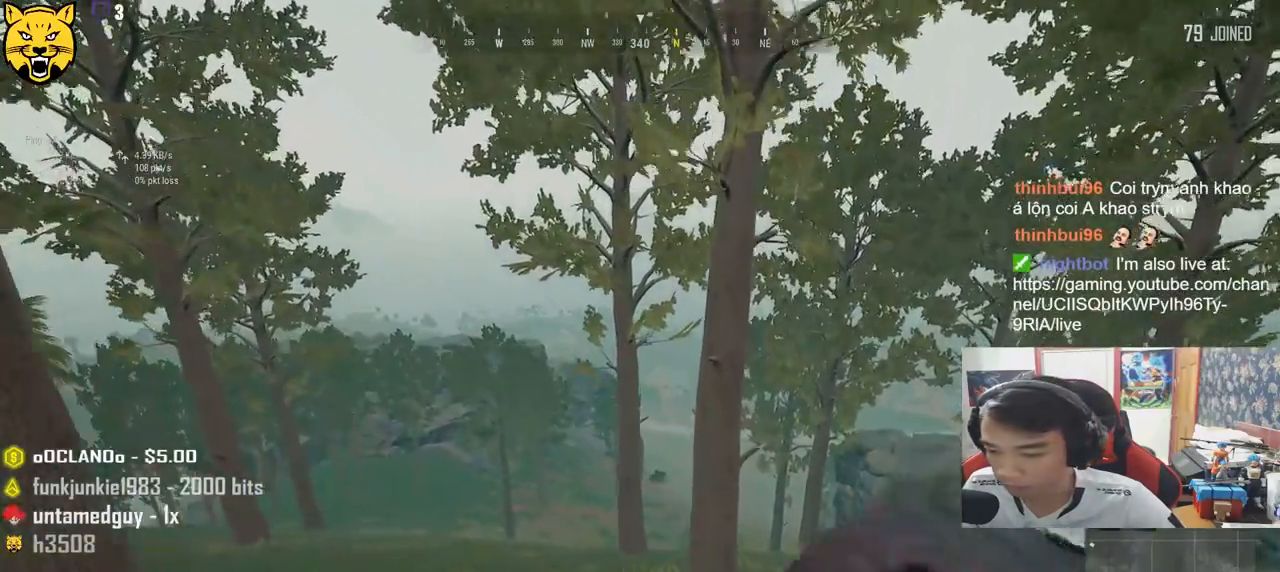
{"keys": ["d", "shift", "w"], "mouse": [], "events": [[83, "mouse_left", "up"]]}
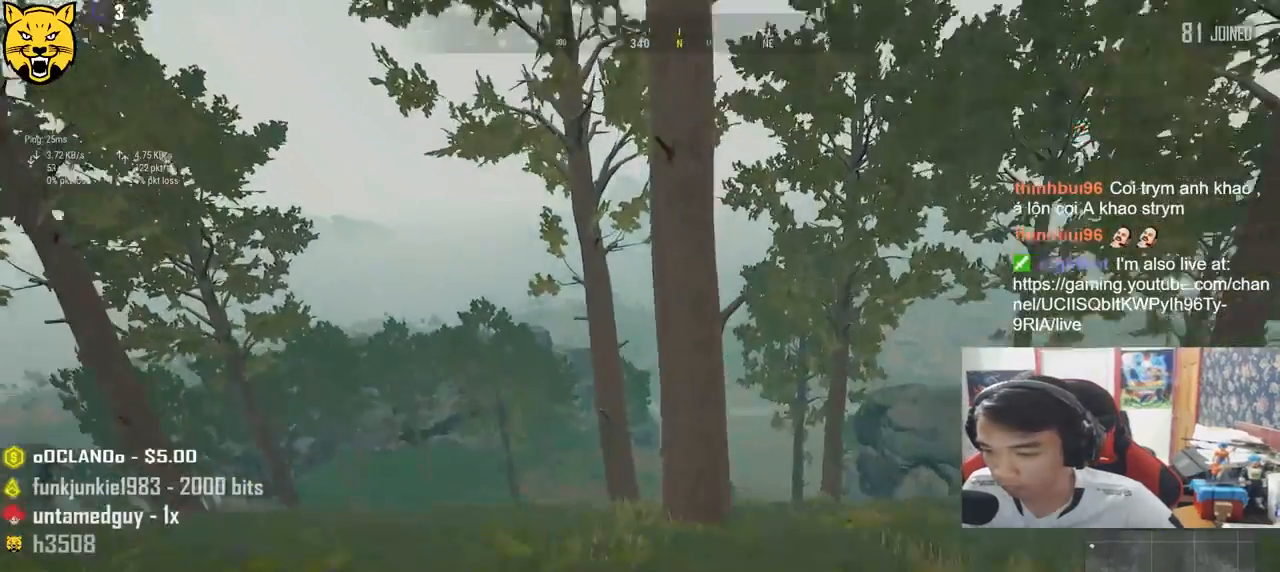
{"keys": ["shift", "w"], "mouse": [], "events": [[333, "d", "up"]]}
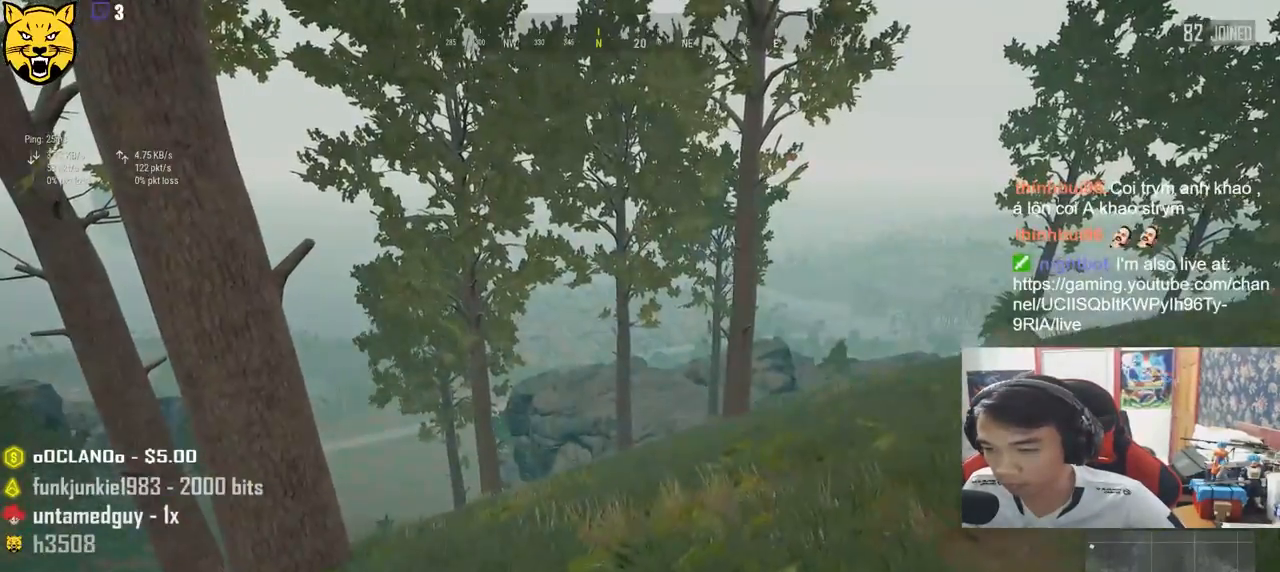
{"keys": ["shift", "w"], "mouse": [], "events": []}
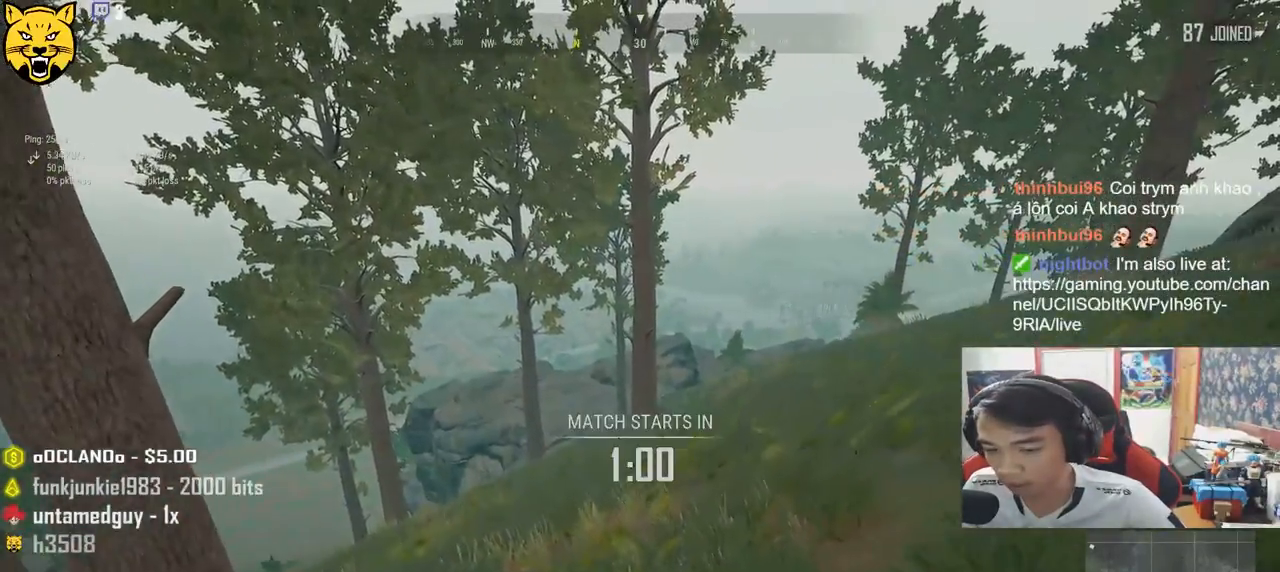
{"keys": ["shift", "w"], "mouse": [], "events": []}
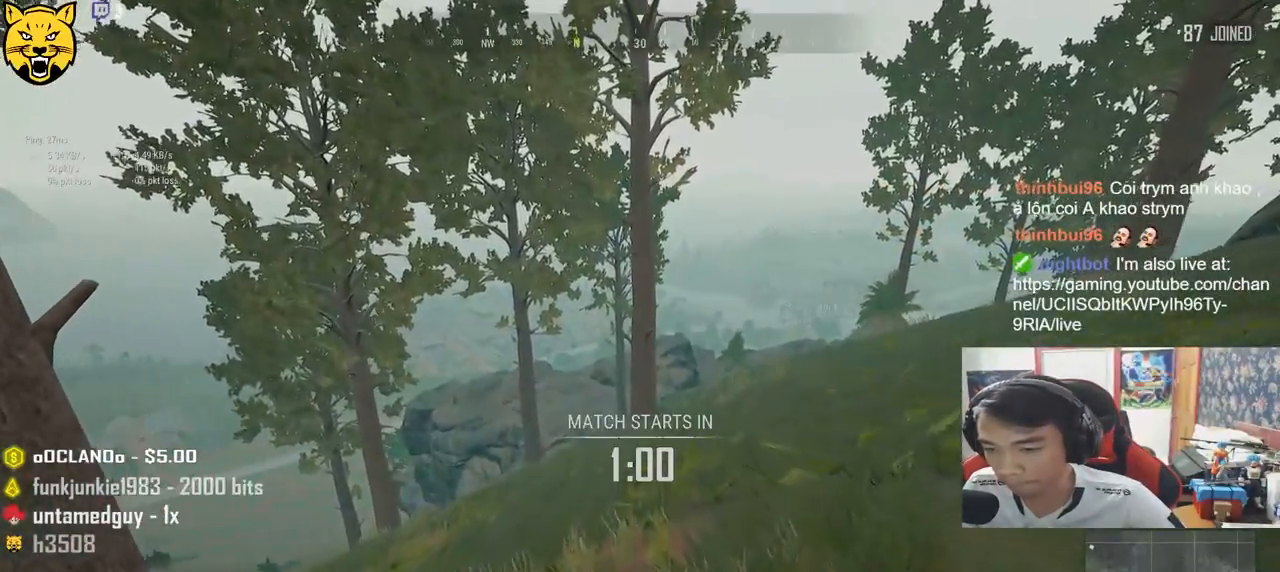
{"keys": ["d", "shift", "w"], "mouse": [], "events": [[117, "d", "down"]]}
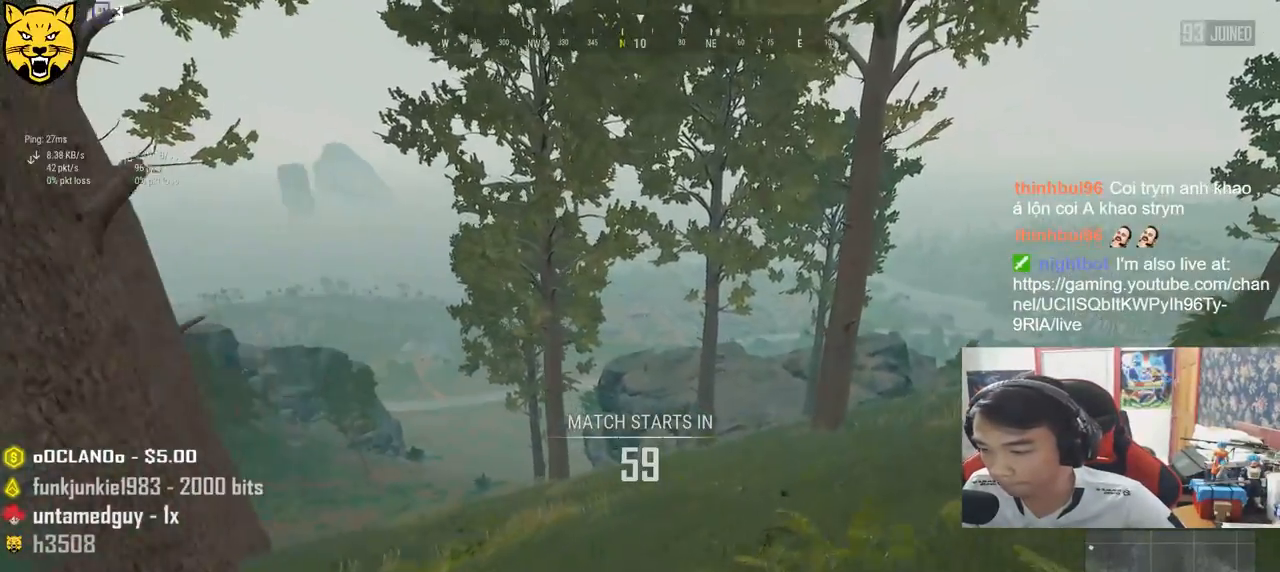
{"keys": ["d", "shift", "space", "w"], "mouse": [], "events": [[483, "space", "down"]]}
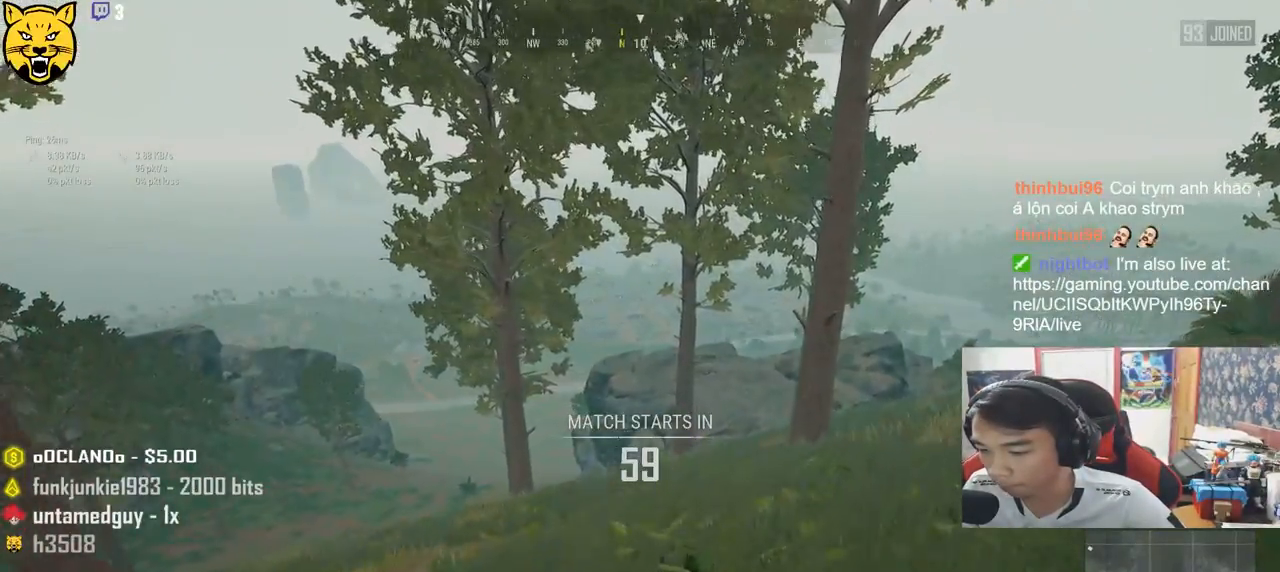
{"keys": ["d", "shift", "w"], "mouse": [], "events": [[317, "space", "up"]]}
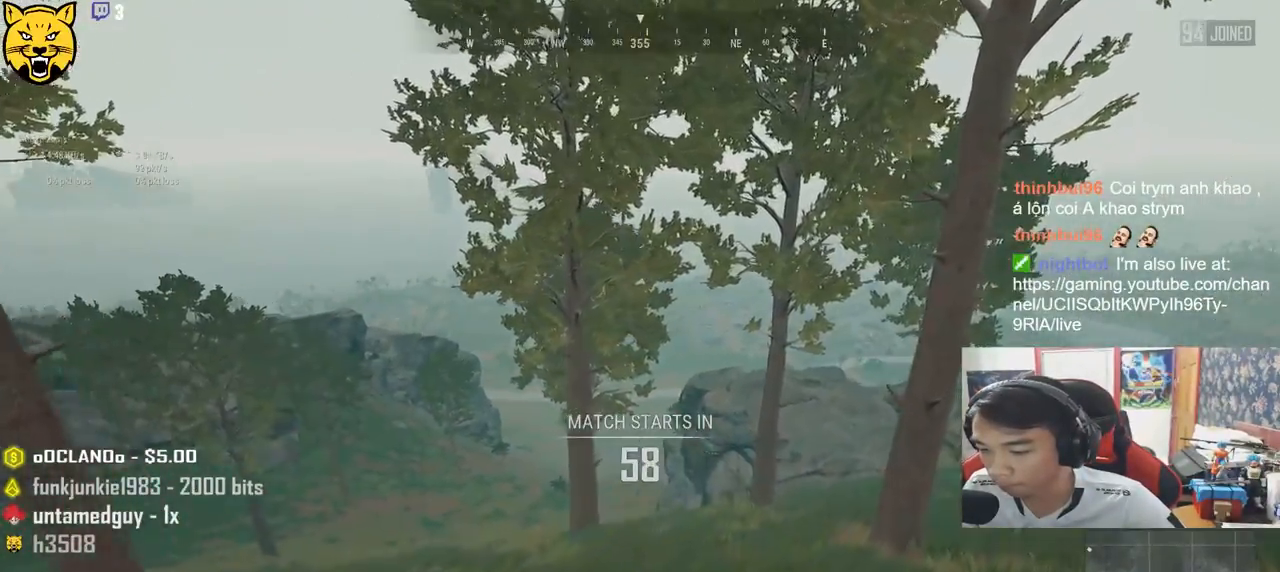
{"keys": ["d", "shift", "w"], "mouse": [], "events": []}
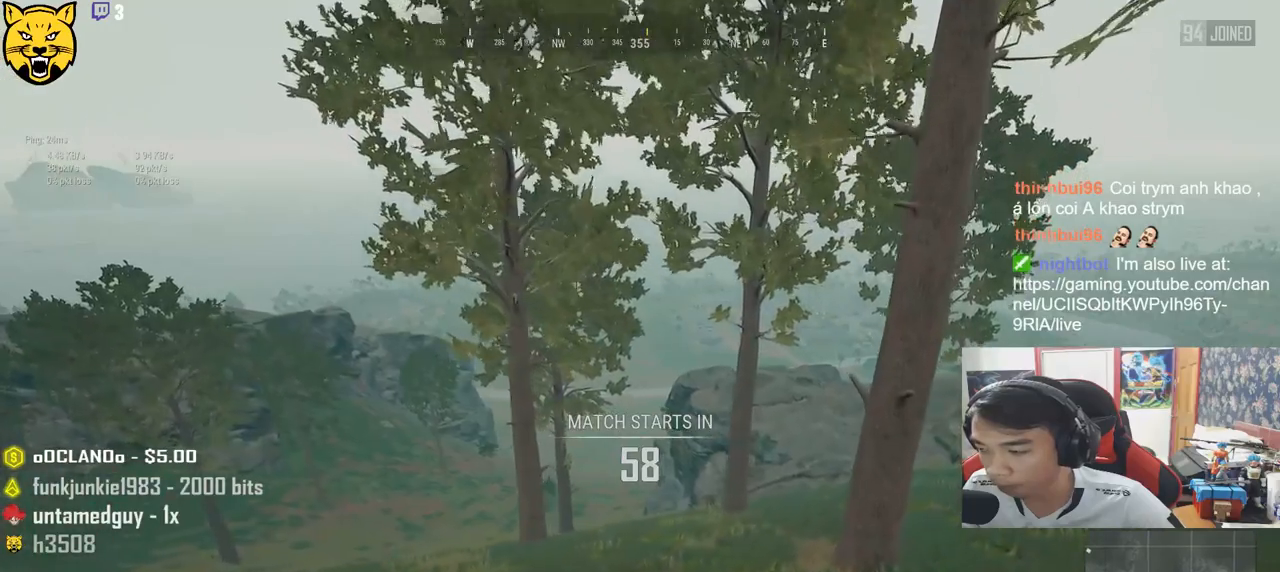
{"keys": ["d", "shift", "w"], "mouse": [], "events": []}
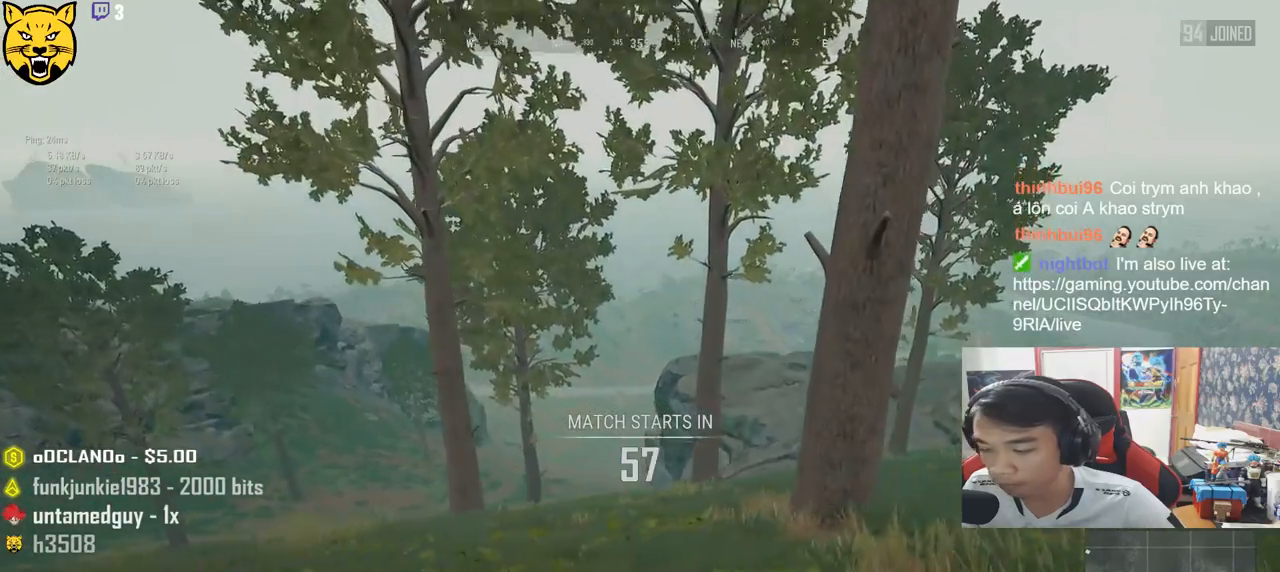
{"keys": ["d", "shift", "w"], "mouse": [], "events": []}
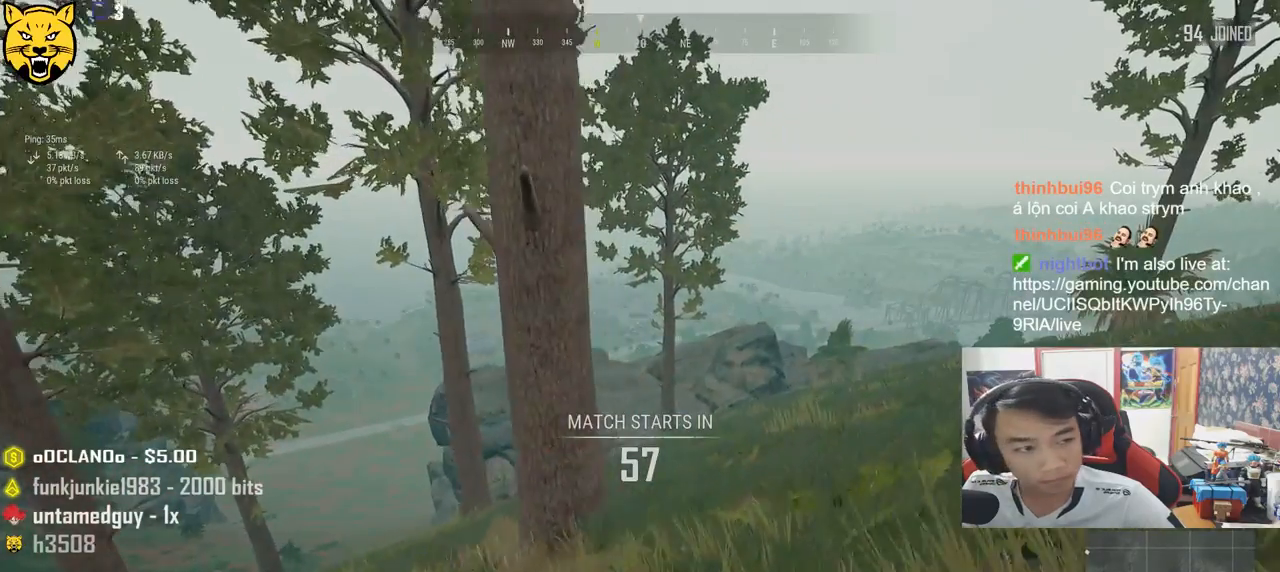
{"keys": ["shift", "w"], "mouse": [], "events": [[317, "d", "up"]]}
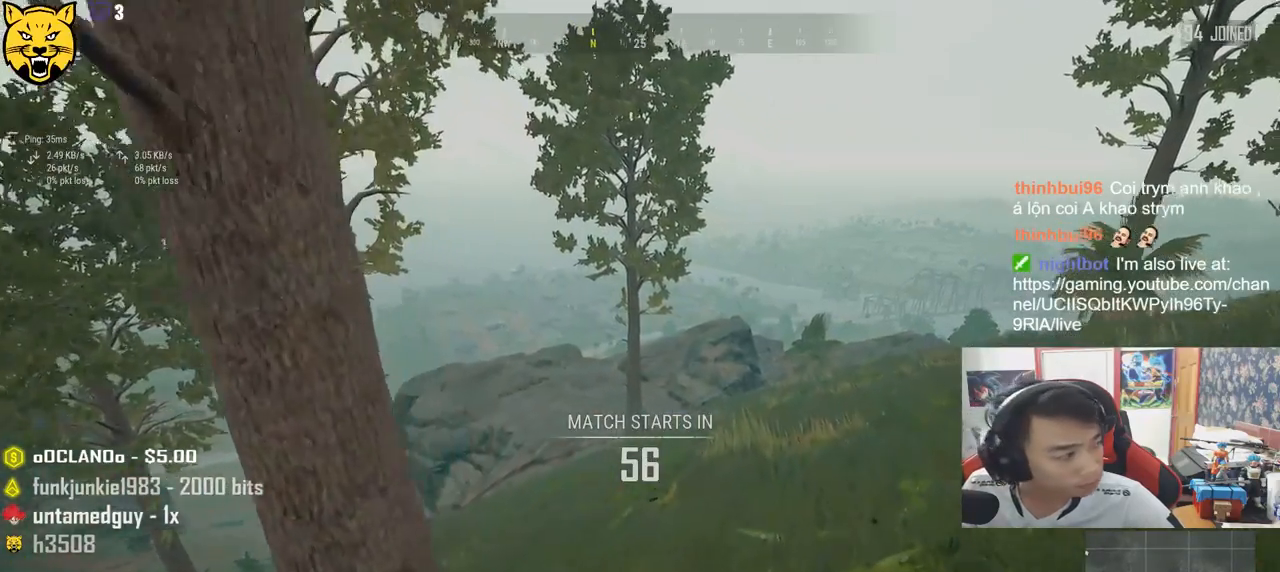
{"keys": [], "mouse": [], "events": [[200, "space", "down"], [300, "shift", "up"], [333, "space", "up"], [350, "w", "up"]]}
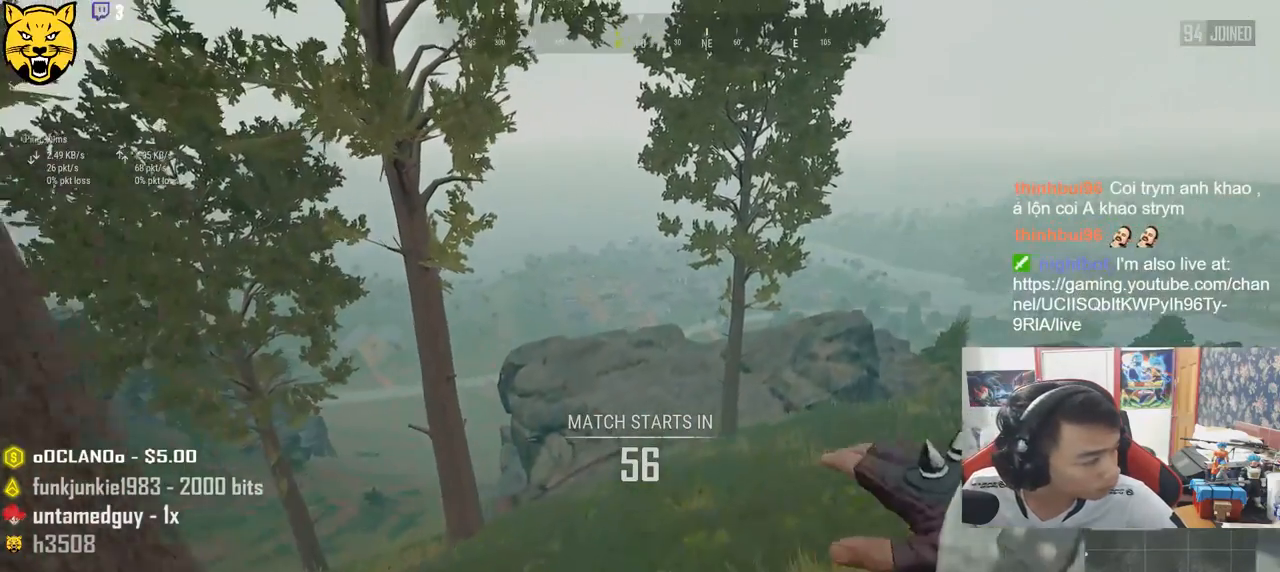
{"keys": [], "mouse": [], "events": [[150, "tab", "down"], [267, "tab", "up"]]}
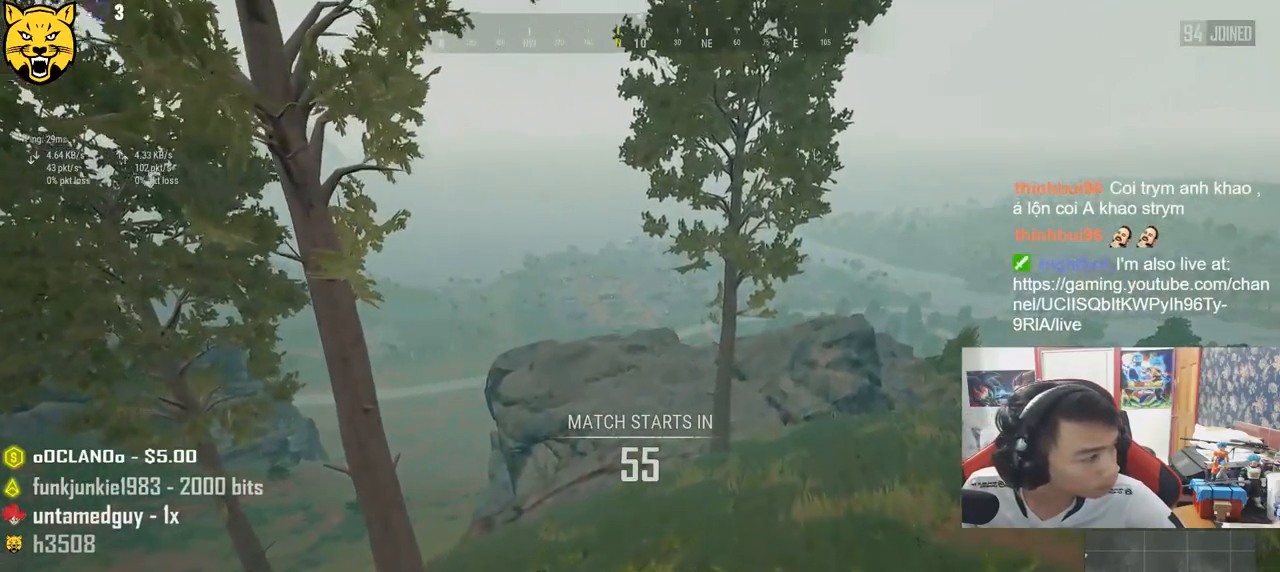
{"keys": [], "mouse": [], "events": []}
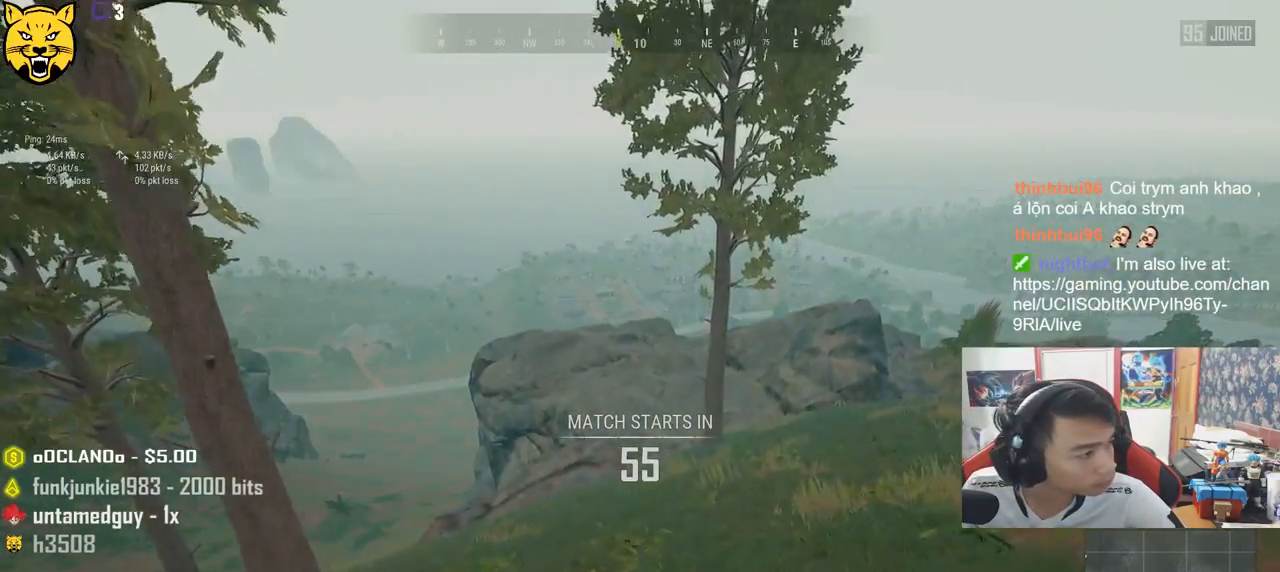
{"keys": [], "mouse": [], "events": []}
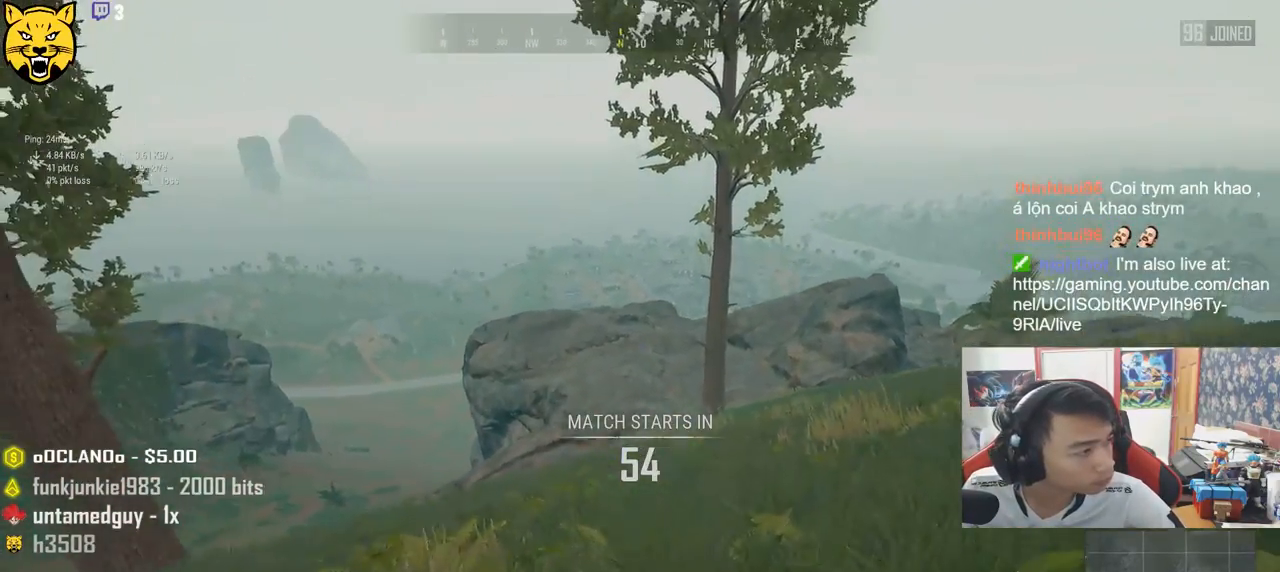
{"keys": [], "mouse": [], "events": [[117, "mouse_left", "down"], [200, "mouse_left", "up"]]}
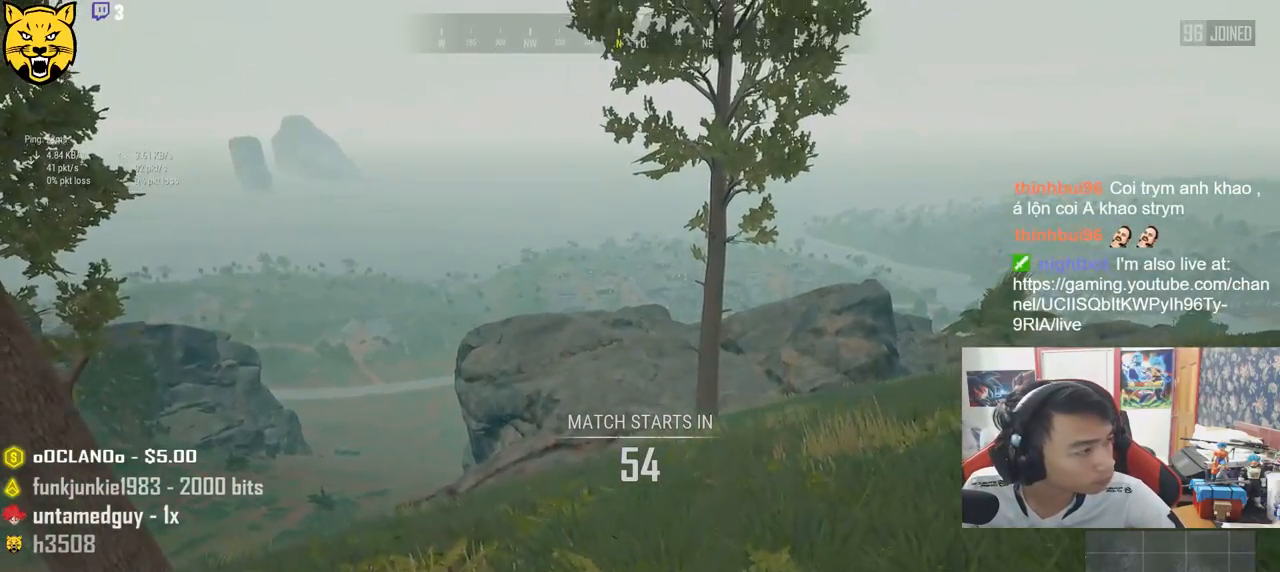
{"keys": [], "mouse": [], "events": []}
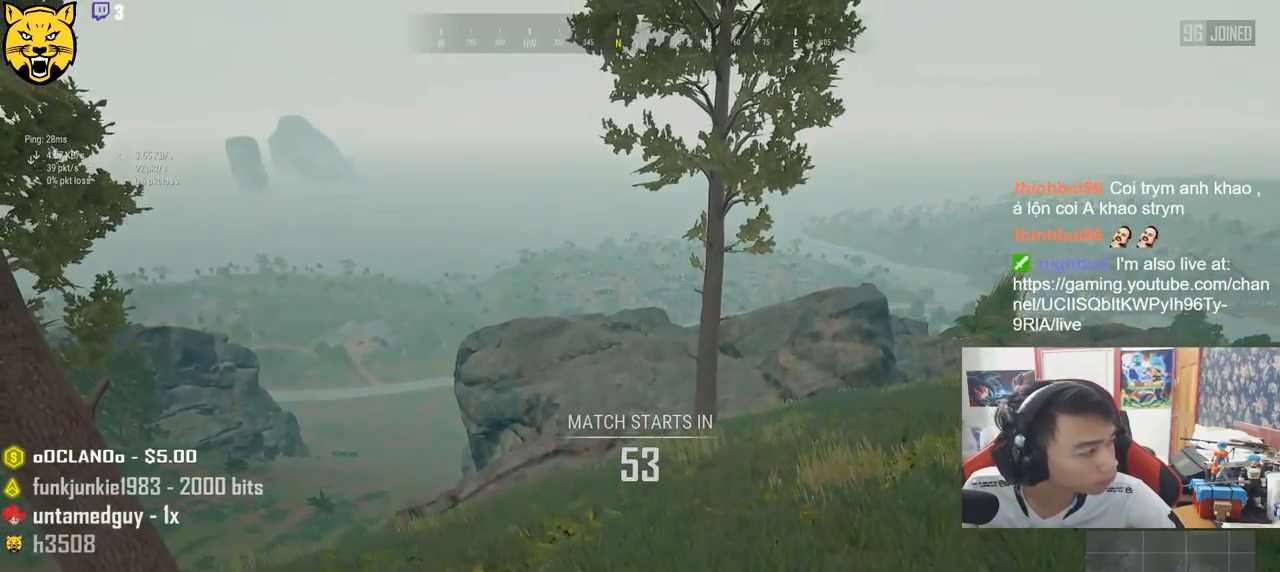
{"keys": [], "mouse": ["wheel"], "events": [[300, "mouse_wheel", "down"]]}
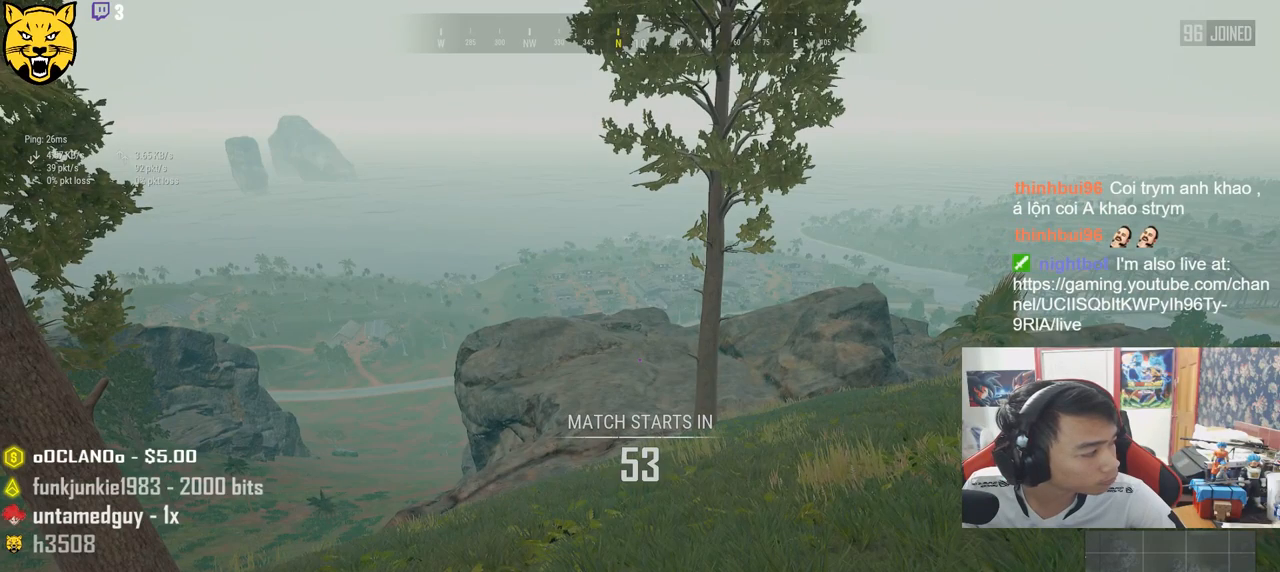
{"keys": [], "mouse": [], "events": [[450, "mouse_wheel", "up"]]}
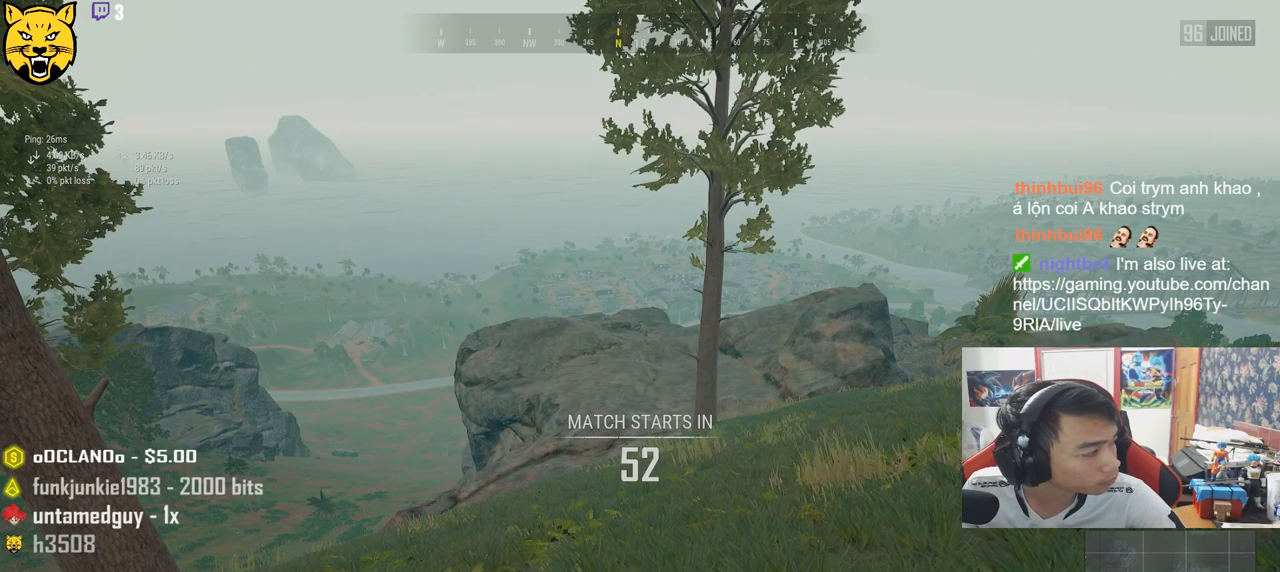
{"keys": [], "mouse": [], "events": []}
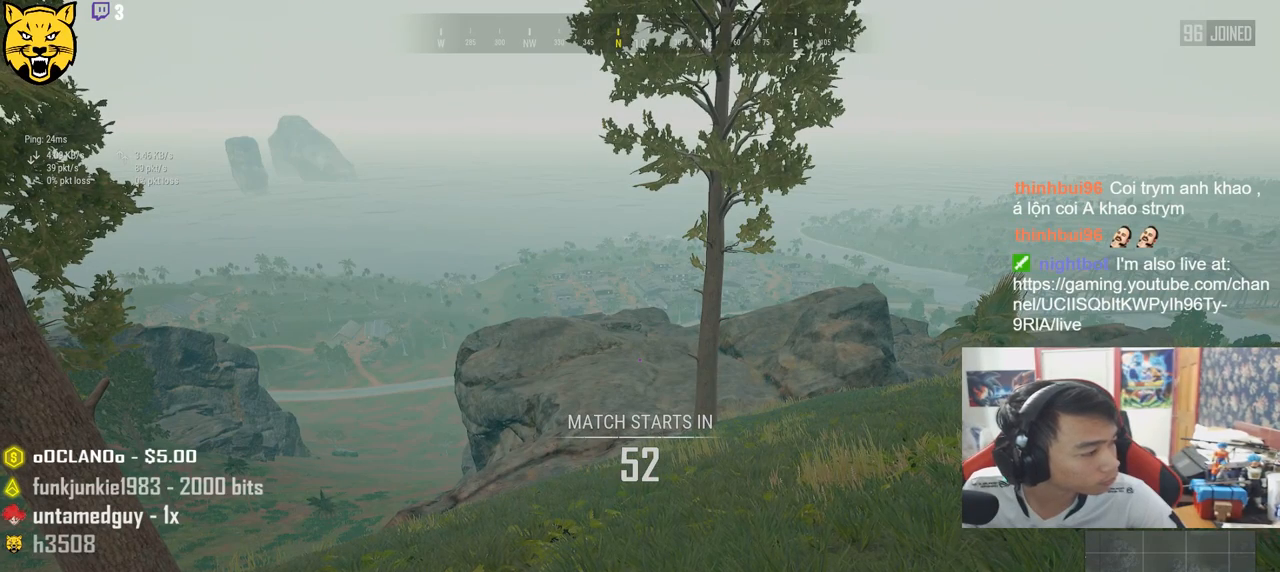
{"keys": [], "mouse": [], "events": []}
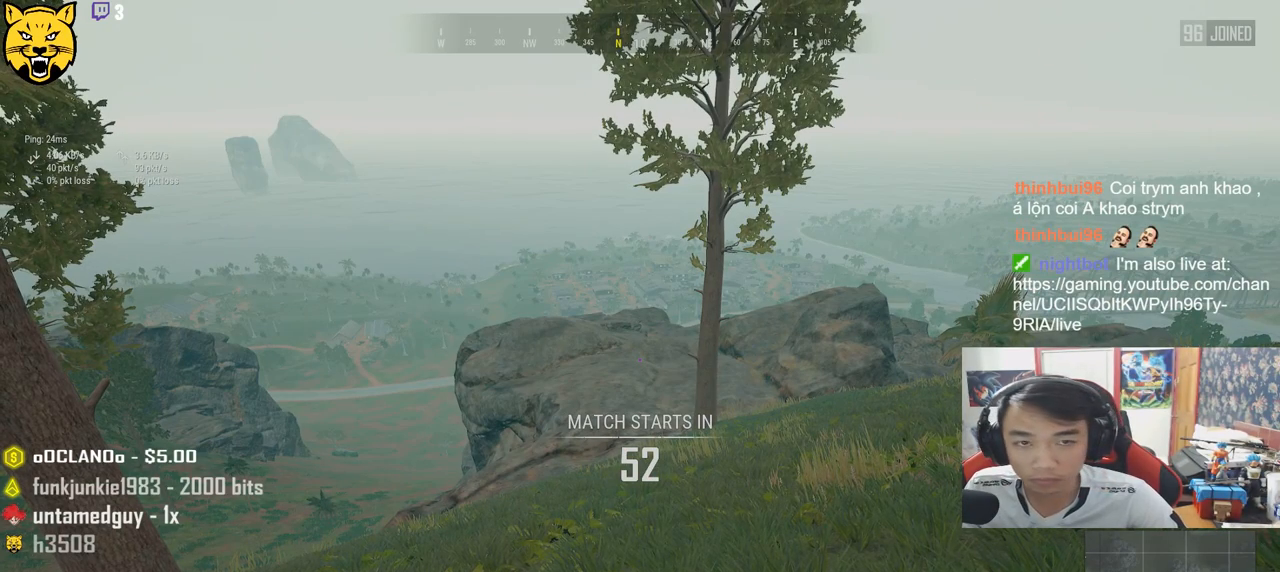
{"keys": [], "mouse": [], "events": []}
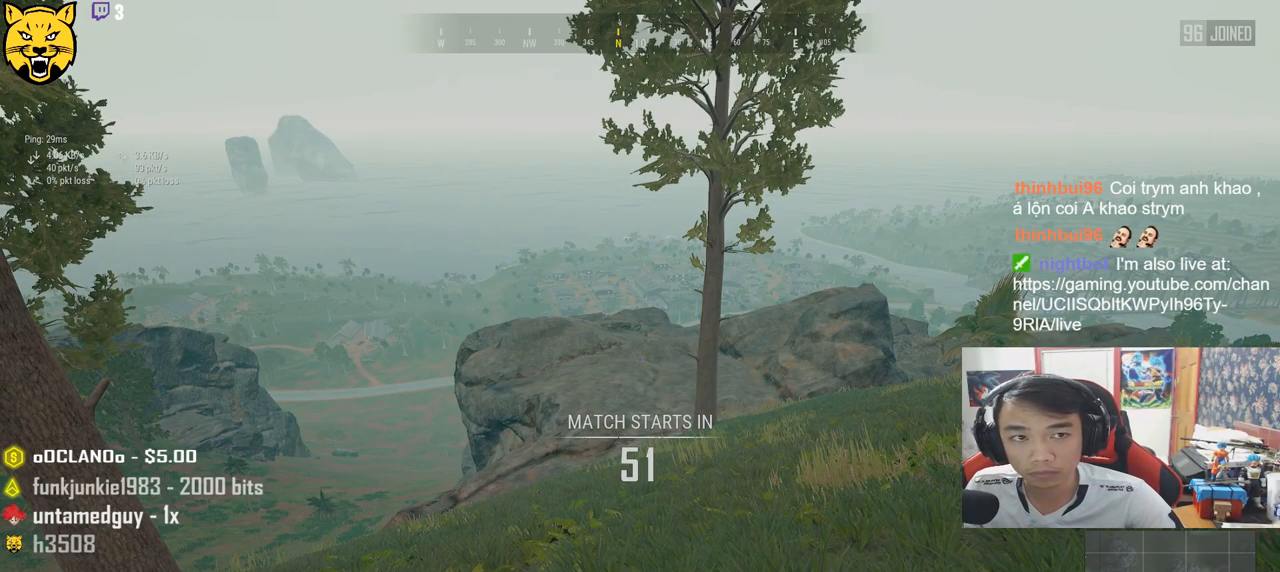
{"keys": [], "mouse": [], "events": [[233, "mouse_right", "down"], [300, "mouse_right", "up"]]}
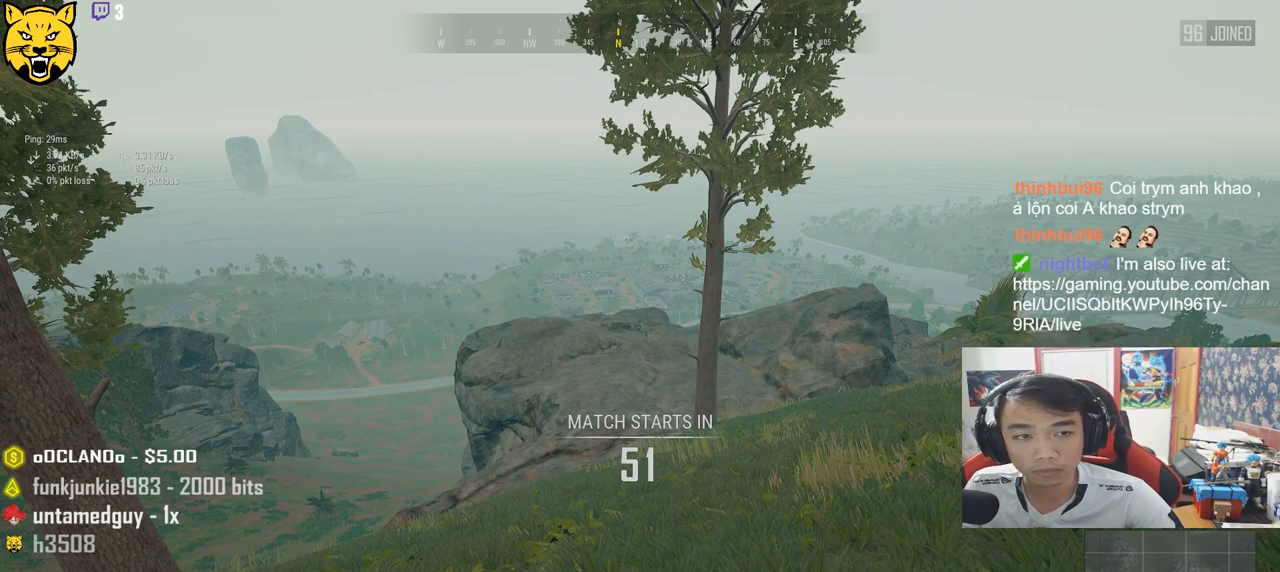
{"keys": [], "mouse": [], "events": []}
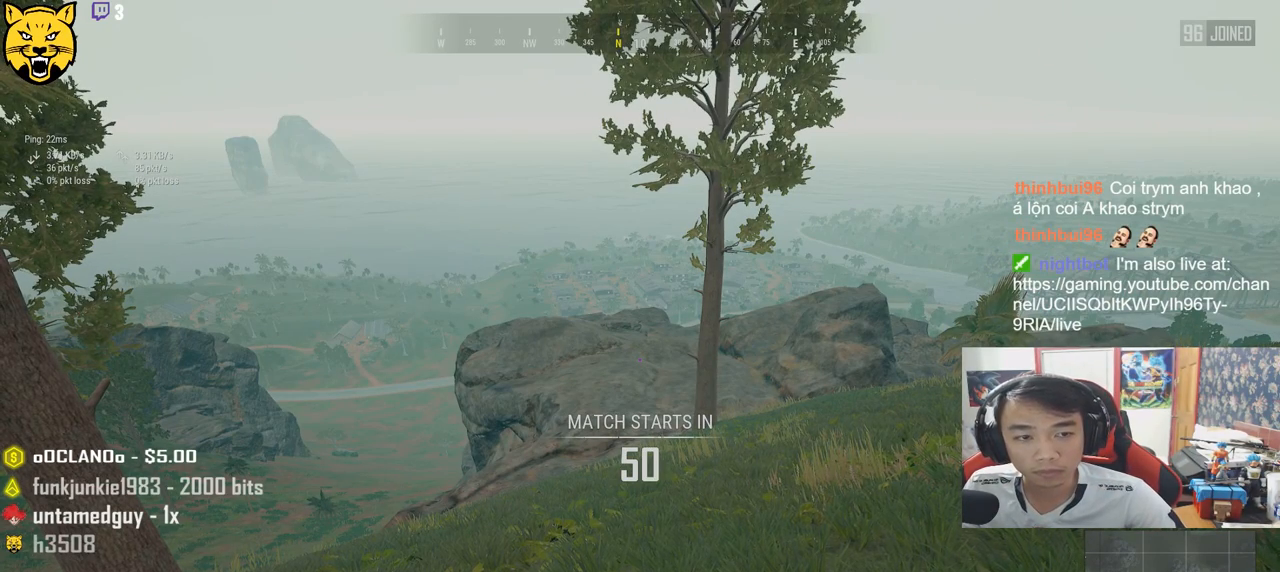
{"keys": [], "mouse": ["left"], "events": [[500, "mouse_left", "down"]]}
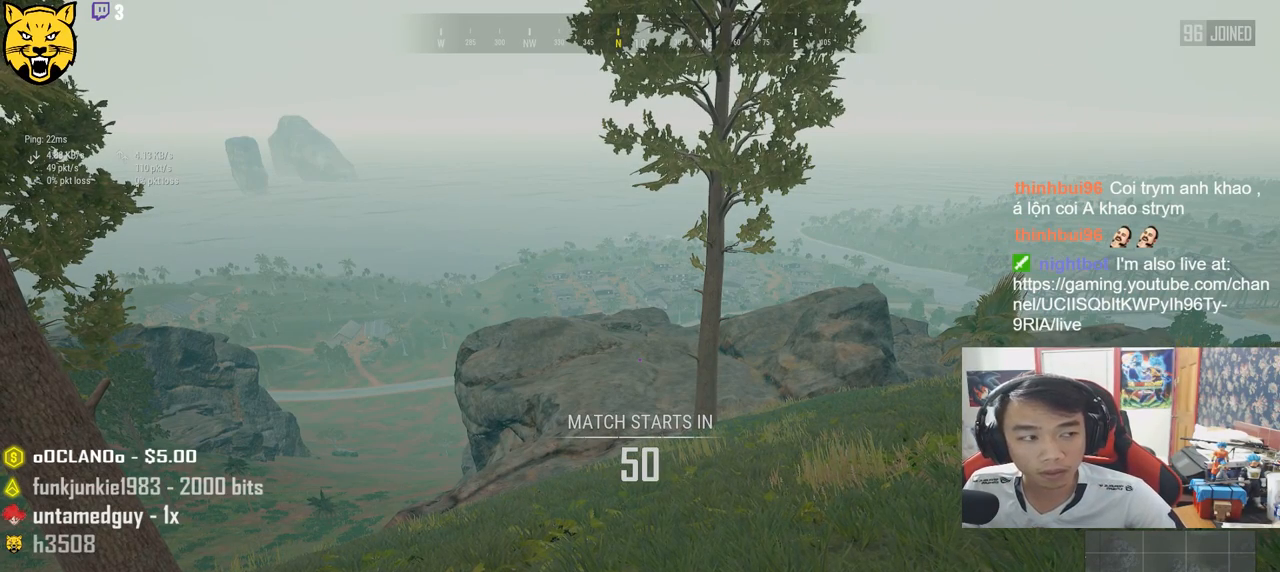
{"keys": [], "mouse": [], "events": [[83, "mouse_left", "up"]]}
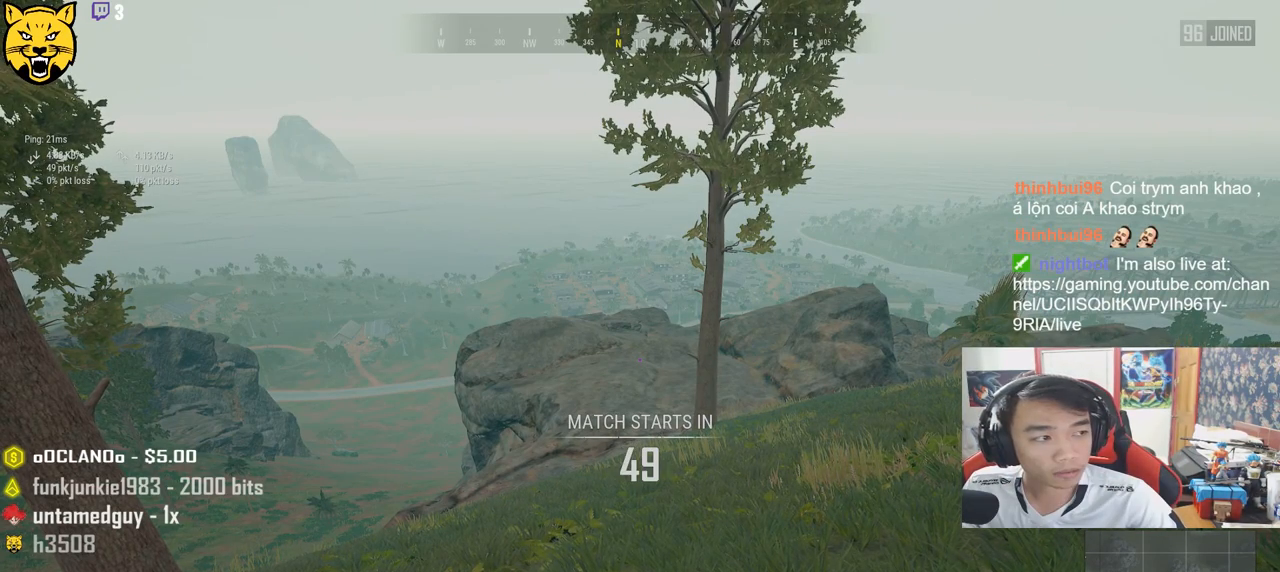
{"keys": ["w"], "mouse": [], "events": [[383, "w", "down"]]}
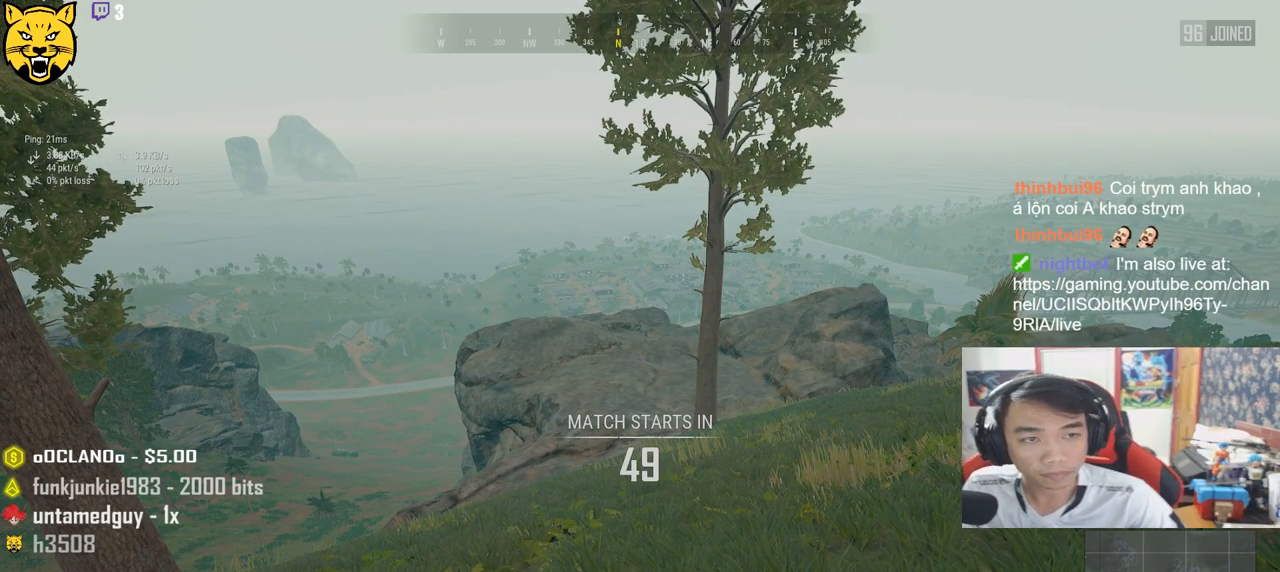
{"keys": [], "mouse": [], "events": [[17, "w", "up"], [267, "mouse_left", "down"], [350, "mouse_left", "up"]]}